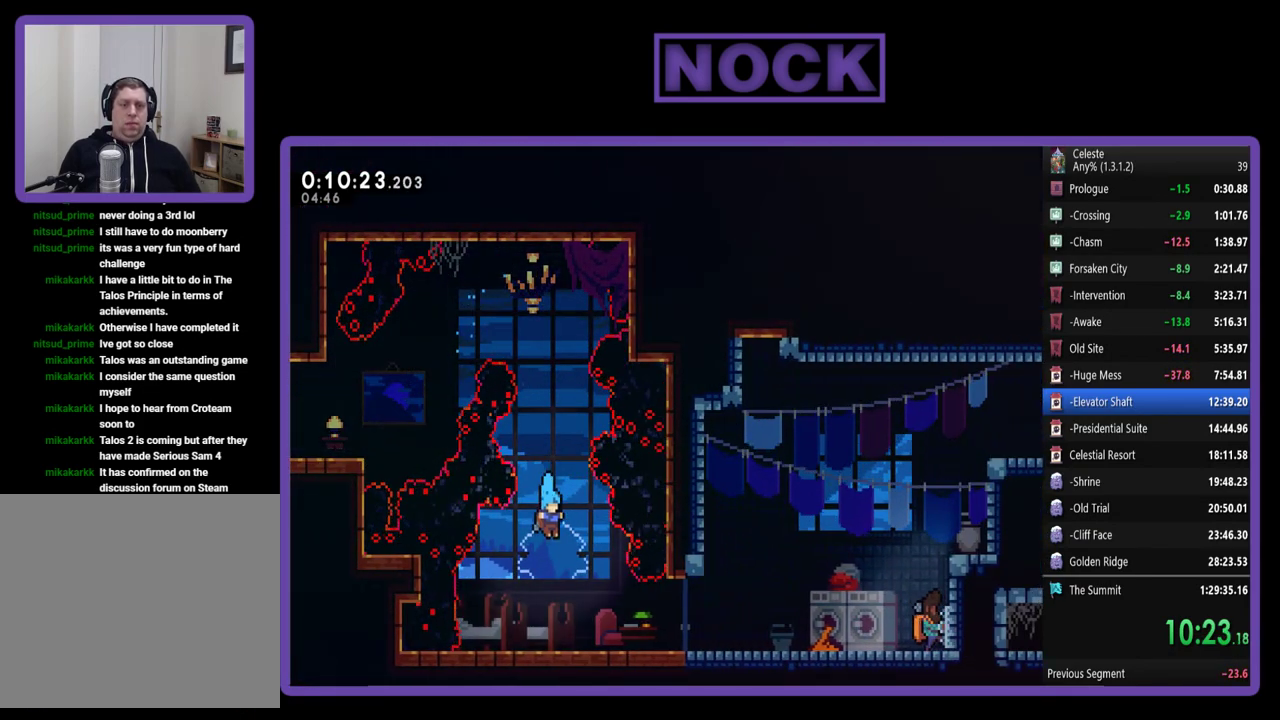
Gameplay with a controller (PlayStation layout); each line is a JSON object with the inputs held at the frame after it. "events" lists button and stick changes between this image and that frame as [ms after this image, input, new state], when the widget could be followed in between. Not read: R3 right_stick.
{"buttons": ["R2", "DPAD_DOWN", "DPAD_RIGHT"], "left_stick": "center", "events": [[283, "R2", "down"], [317, "CIRCLE", "down"], [417, "CIRCLE", "up"]]}
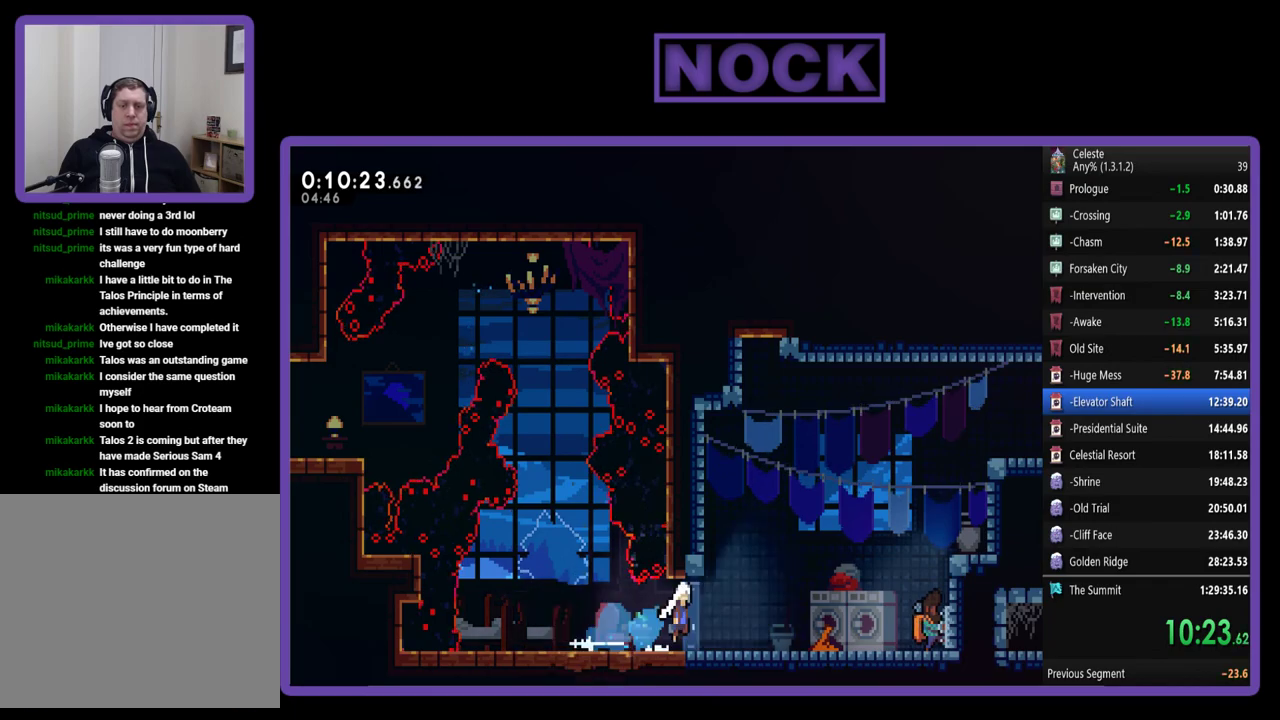
{"buttons": ["TRIANGLE"], "left_stick": "center", "events": [[17, "CROSS", "down"], [183, "DPAD_DOWN", "up"], [250, "CROSS", "up"], [283, "DPAD_UP", "down"], [383, "DPAD_UP", "up"], [417, "R2", "up"], [450, "TRIANGLE", "down"], [483, "DPAD_RIGHT", "up"]]}
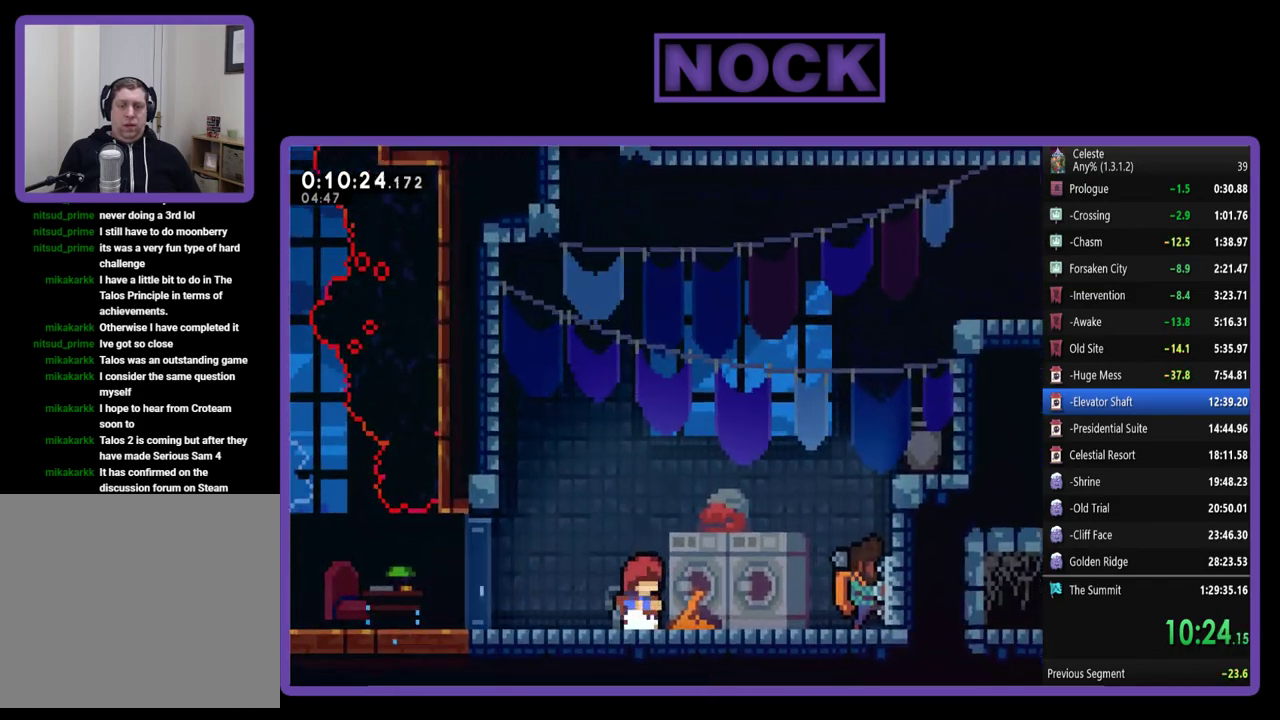
{"buttons": ["R2"], "left_stick": "center", "events": [[83, "START", "down"], [83, "TRIANGLE", "up"], [183, "START", "up"], [350, "DPAD_DOWN", "down"], [450, "DPAD_DOWN", "up"], [450, "R2", "down"]]}
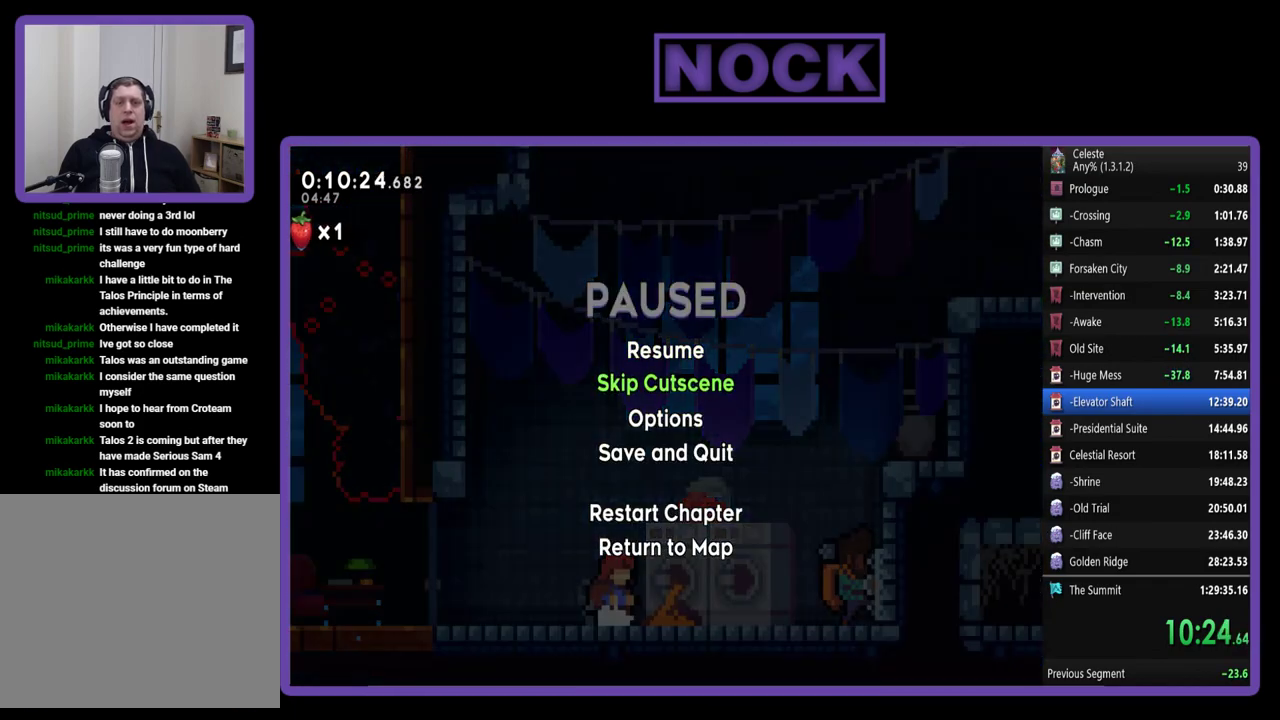
{"buttons": ["R2", "DPAD_RIGHT"], "left_stick": "center", "events": [[283, "CIRCLE", "down"], [417, "CIRCLE", "up"], [417, "DPAD_RIGHT", "down"], [417, "DPAD_UP", "down"], [483, "DPAD_UP", "up"]]}
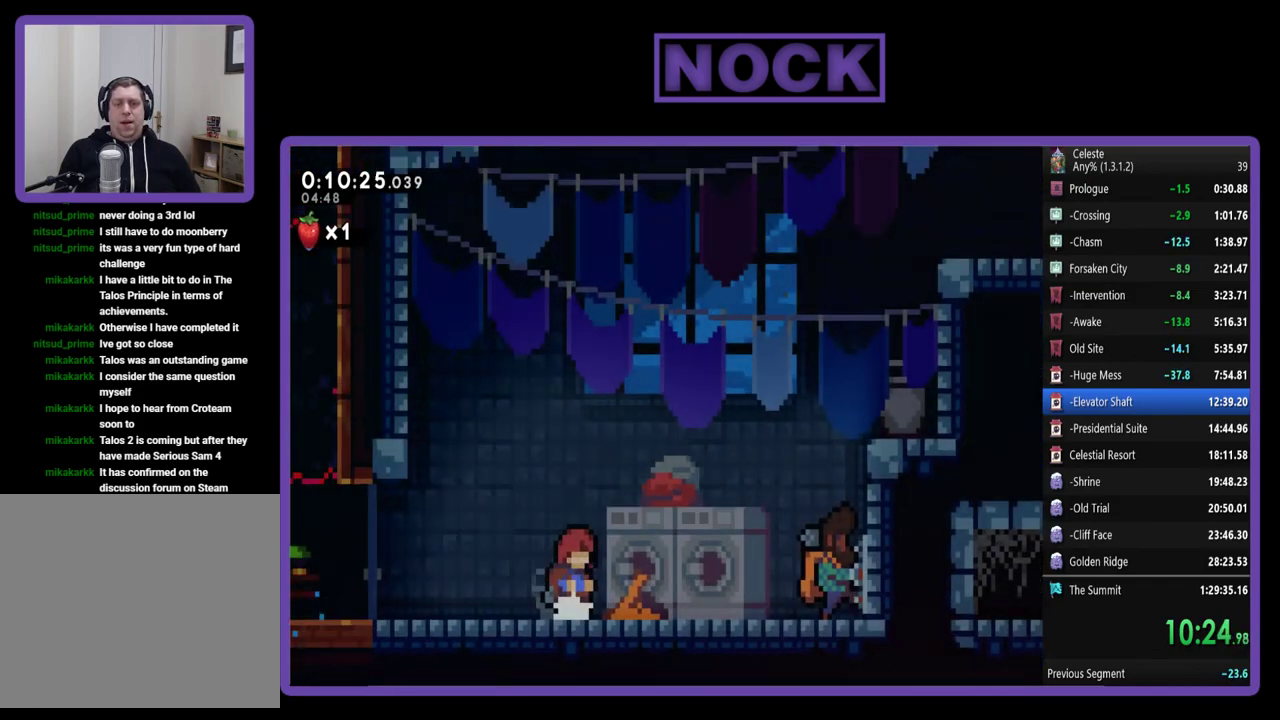
{"buttons": [], "left_stick": "center", "events": [[117, "R2", "up"], [217, "DPAD_RIGHT", "up"]]}
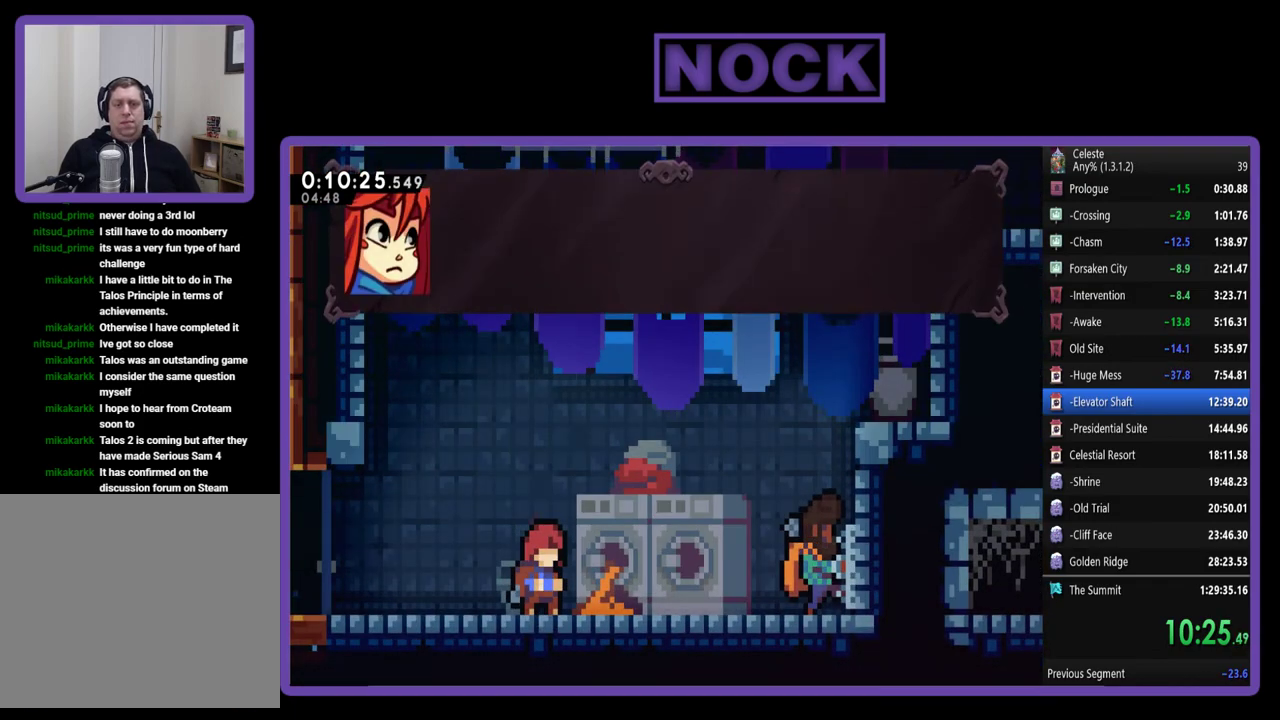
{"buttons": ["CROSS"], "left_stick": "center", "events": [[150, "START", "down"], [283, "START", "up"], [350, "DPAD_DOWN", "down"], [417, "CROSS", "down"], [450, "DPAD_DOWN", "up"]]}
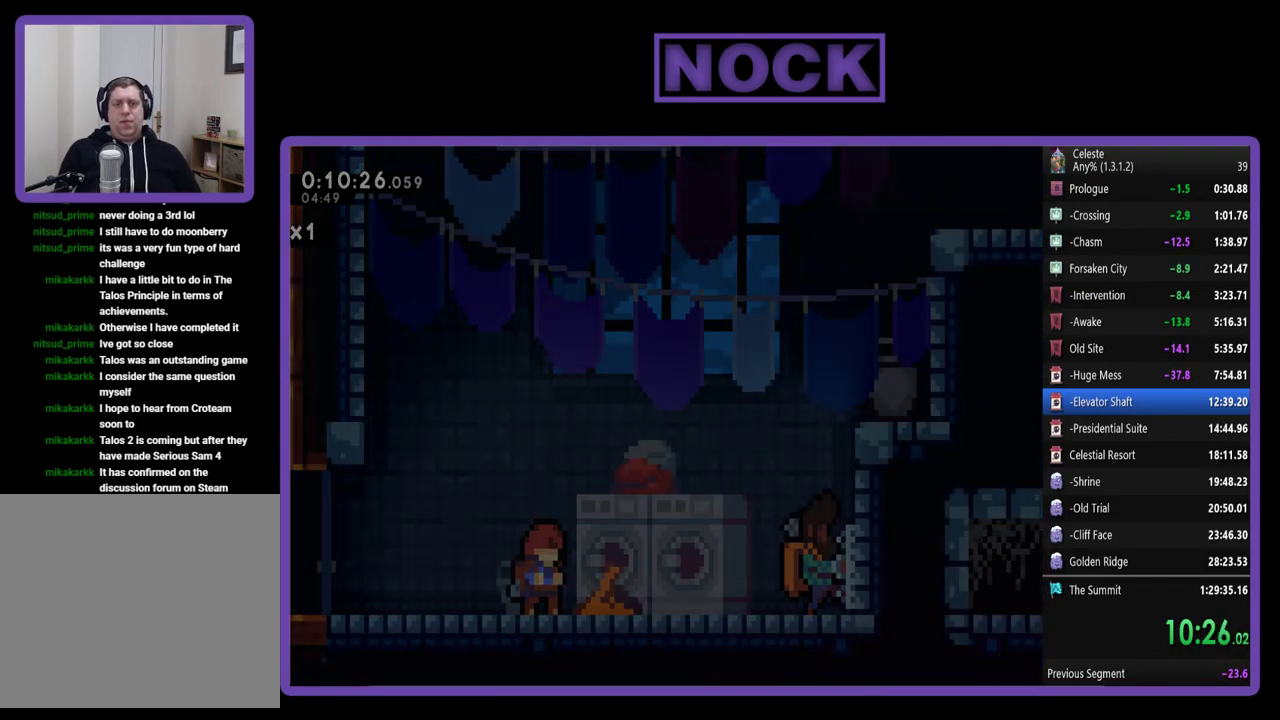
{"buttons": ["R2", "DPAD_UP", "DPAD_RIGHT"], "left_stick": "center", "events": [[50, "CROSS", "up"], [150, "DPAD_RIGHT", "down"], [150, "DPAD_UP", "down"], [150, "R2", "down"], [283, "DPAD_UP", "up"], [350, "DPAD_UP", "down"]]}
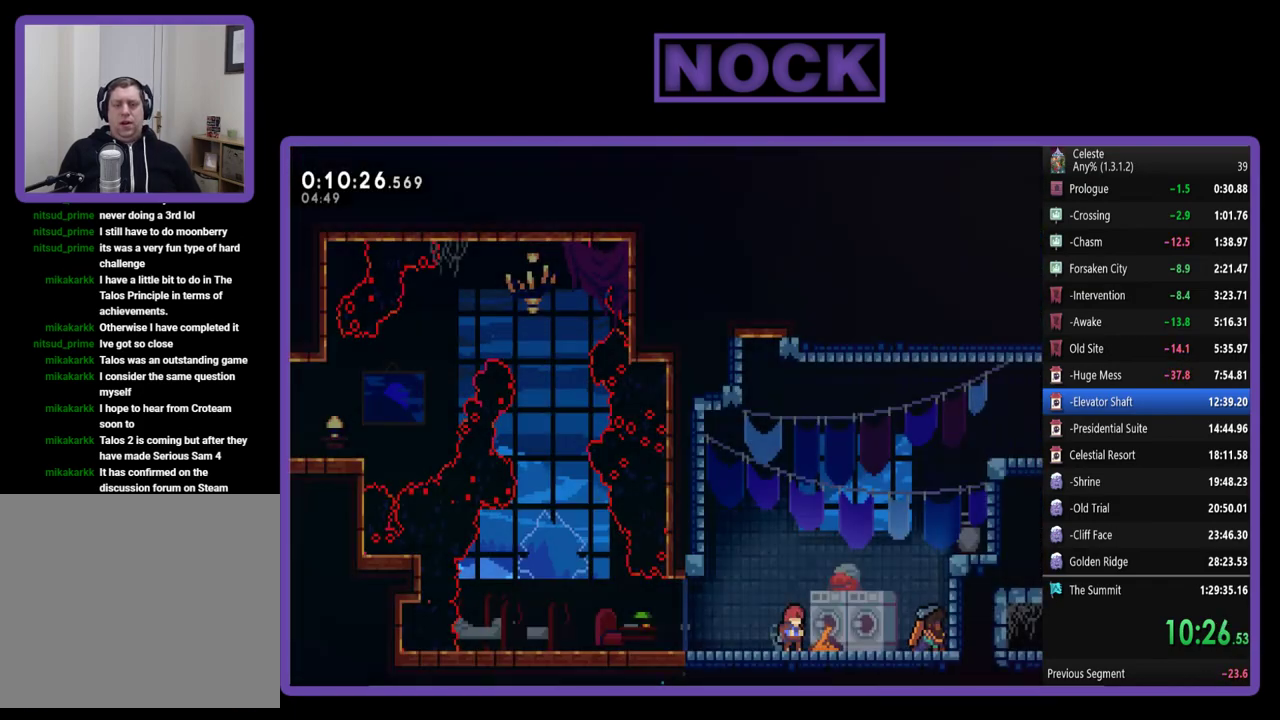
{"buttons": ["CROSS", "R2", "DPAD_UP", "DPAD_RIGHT"], "left_stick": "center", "events": [[383, "CROSS", "down"]]}
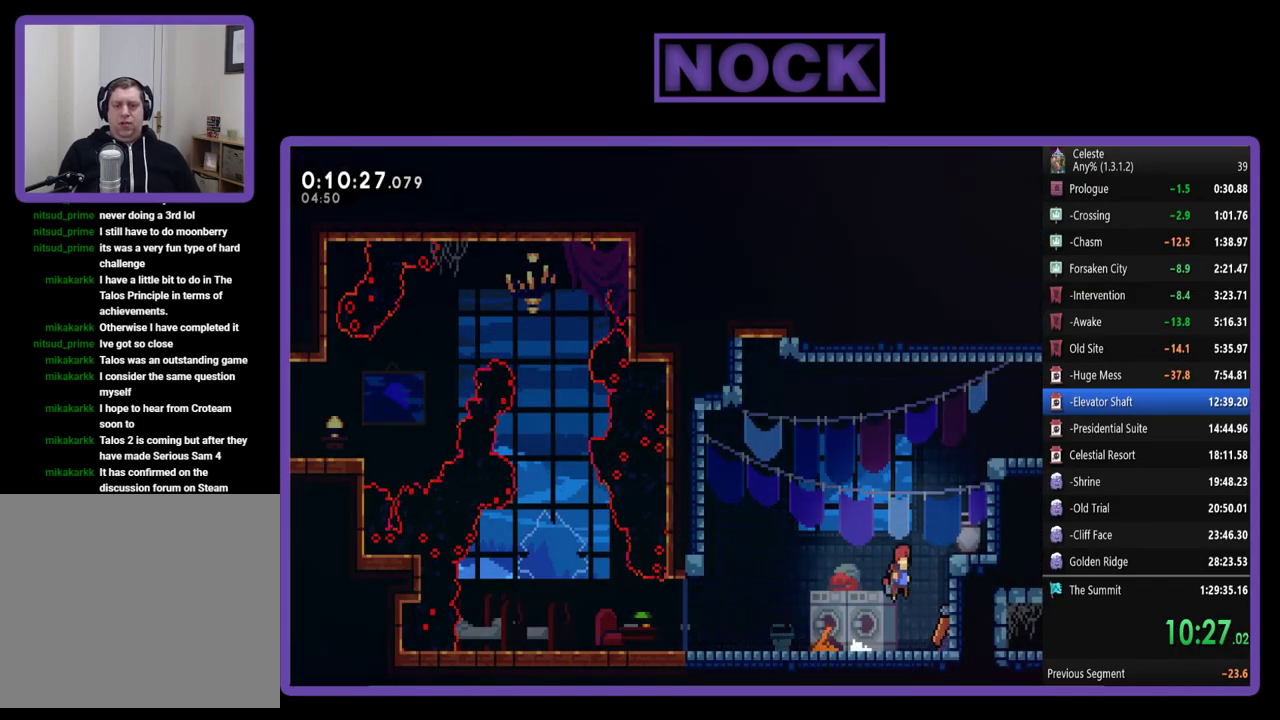
{"buttons": ["R2", "DPAD_UP", "DPAD_RIGHT"], "left_stick": "center", "events": [[50, "CROSS", "up"], [50, "DPAD_RIGHT", "up"], [83, "CIRCLE", "down"], [150, "DPAD_RIGHT", "down"], [217, "CIRCLE", "up"], [283, "CROSS", "down"], [450, "CROSS", "up"]]}
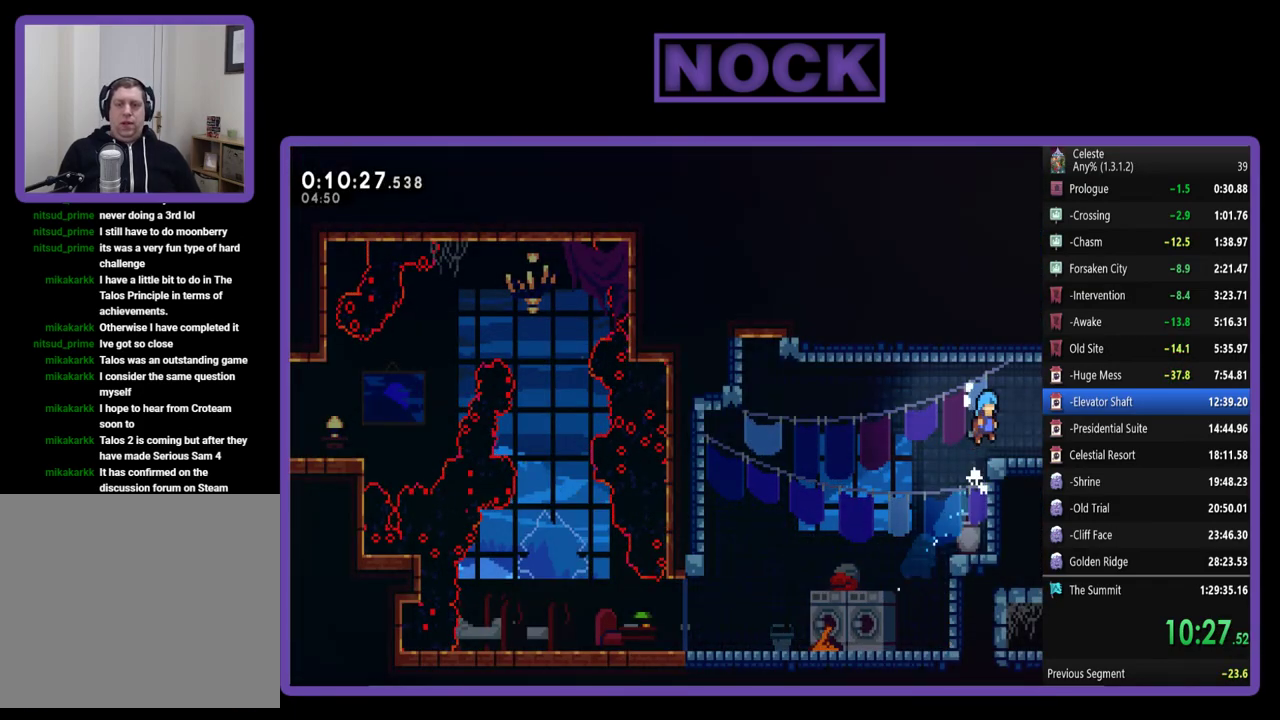
{"buttons": ["R2", "DPAD_RIGHT"], "left_stick": "center", "events": [[17, "CROSS", "down"], [117, "DPAD_UP", "up"], [217, "CROSS", "up"], [217, "R2", "up"], [383, "R2", "down"]]}
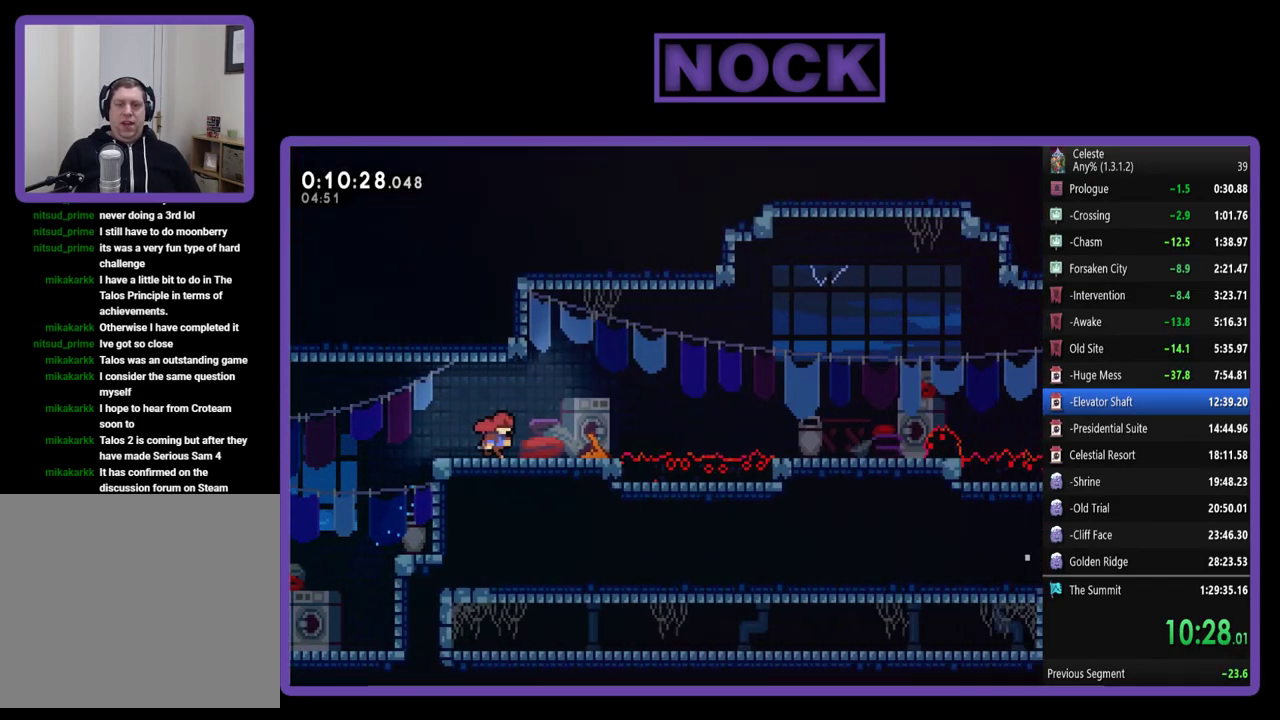
{"buttons": ["R2", "DPAD_RIGHT"], "left_stick": "center", "events": [[50, "R2", "up"], [250, "R2", "down"]]}
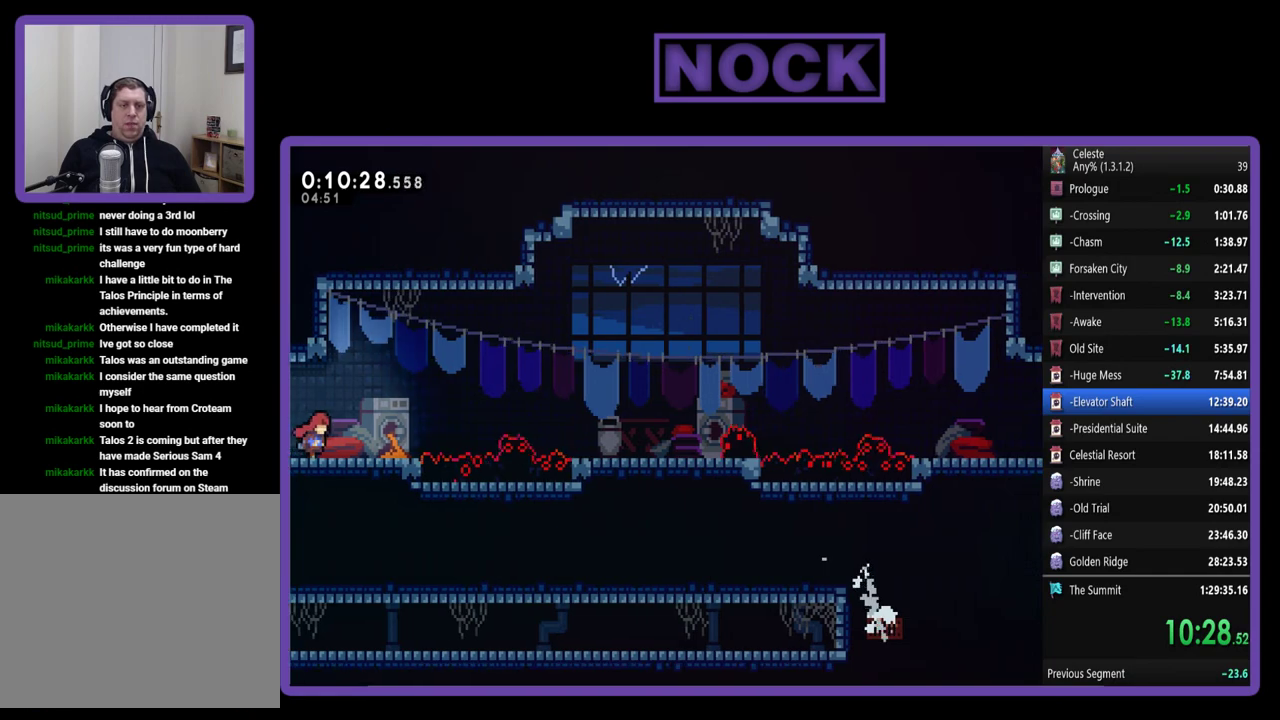
{"buttons": ["CROSS", "R2", "DPAD_RIGHT"], "left_stick": "center", "events": [[450, "CROSS", "down"]]}
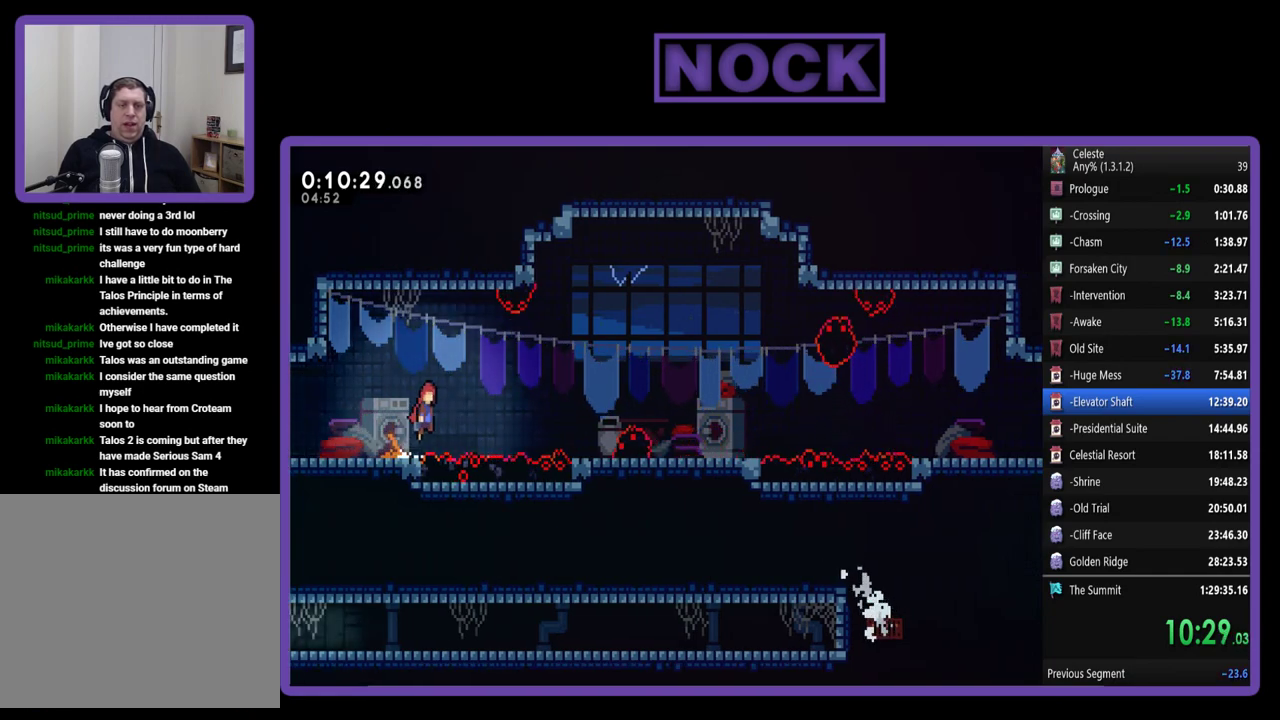
{"buttons": ["CIRCLE", "R2", "DPAD_UP", "DPAD_RIGHT"], "left_stick": "center", "events": [[50, "DPAD_UP", "down"], [117, "DPAD_RIGHT", "up"], [250, "DPAD_RIGHT", "down"], [417, "CROSS", "up"], [483, "CIRCLE", "down"]]}
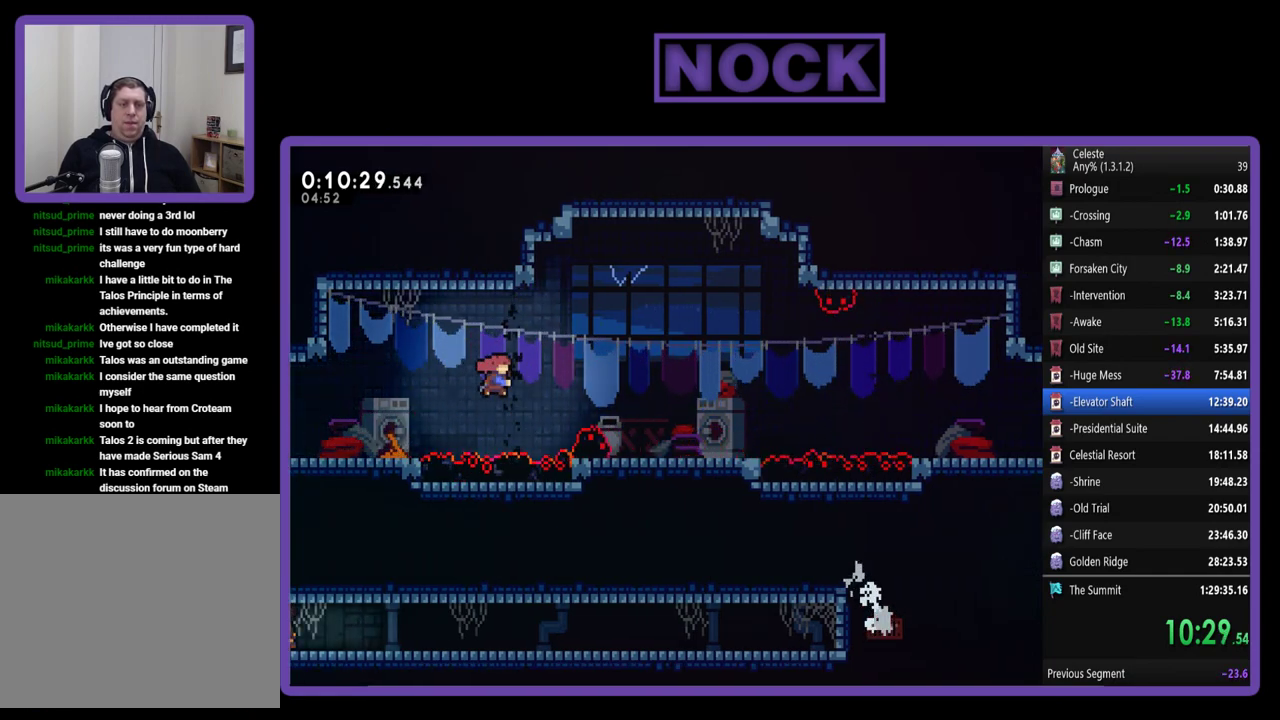
{"buttons": ["CIRCLE", "R2"], "left_stick": "center", "events": [[283, "DPAD_RIGHT", "up"], [283, "DPAD_UP", "up"]]}
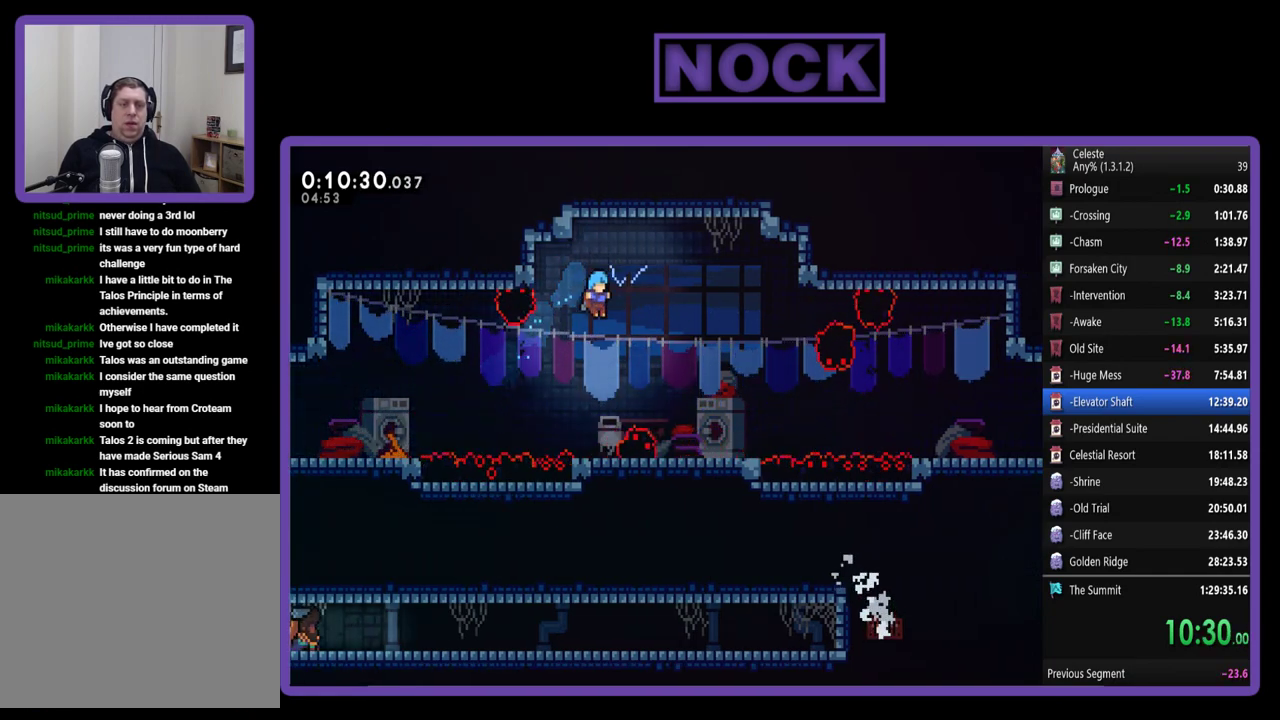
{"buttons": ["R2"], "left_stick": "center", "events": [[50, "DPAD_RIGHT", "down"], [117, "CIRCLE", "up"], [217, "DPAD_RIGHT", "up"]]}
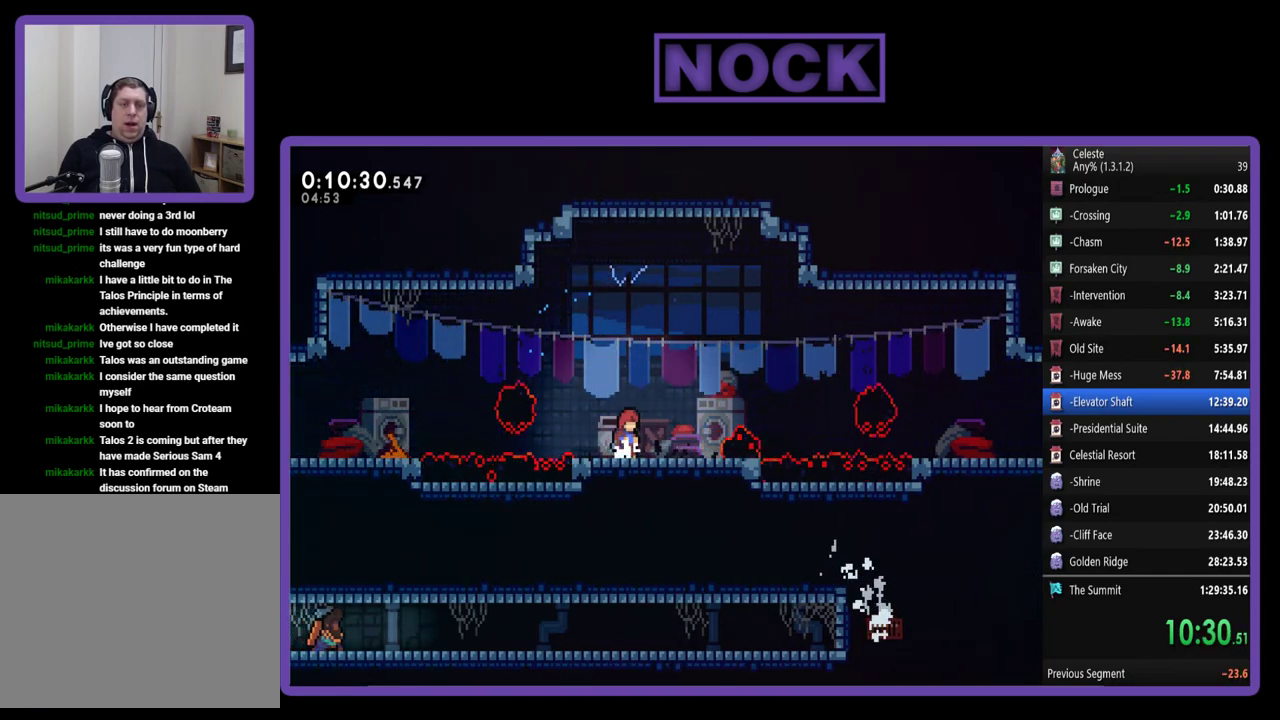
{"buttons": ["CROSS", "R2", "DPAD_RIGHT"], "left_stick": "center", "events": [[183, "DPAD_RIGHT", "down"], [383, "CROSS", "down"]]}
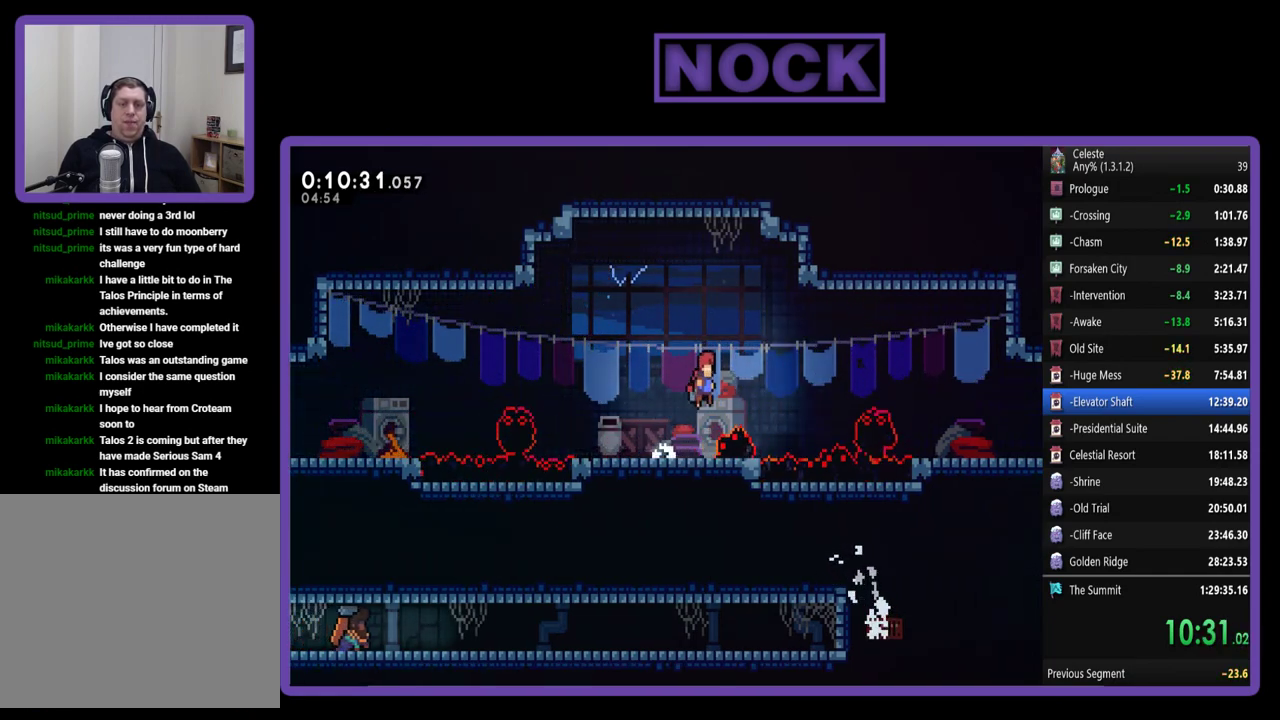
{"buttons": ["R2", "DPAD_LEFT"], "left_stick": "center", "events": [[217, "CROSS", "up"], [217, "DPAD_RIGHT", "up"], [450, "DPAD_LEFT", "down"]]}
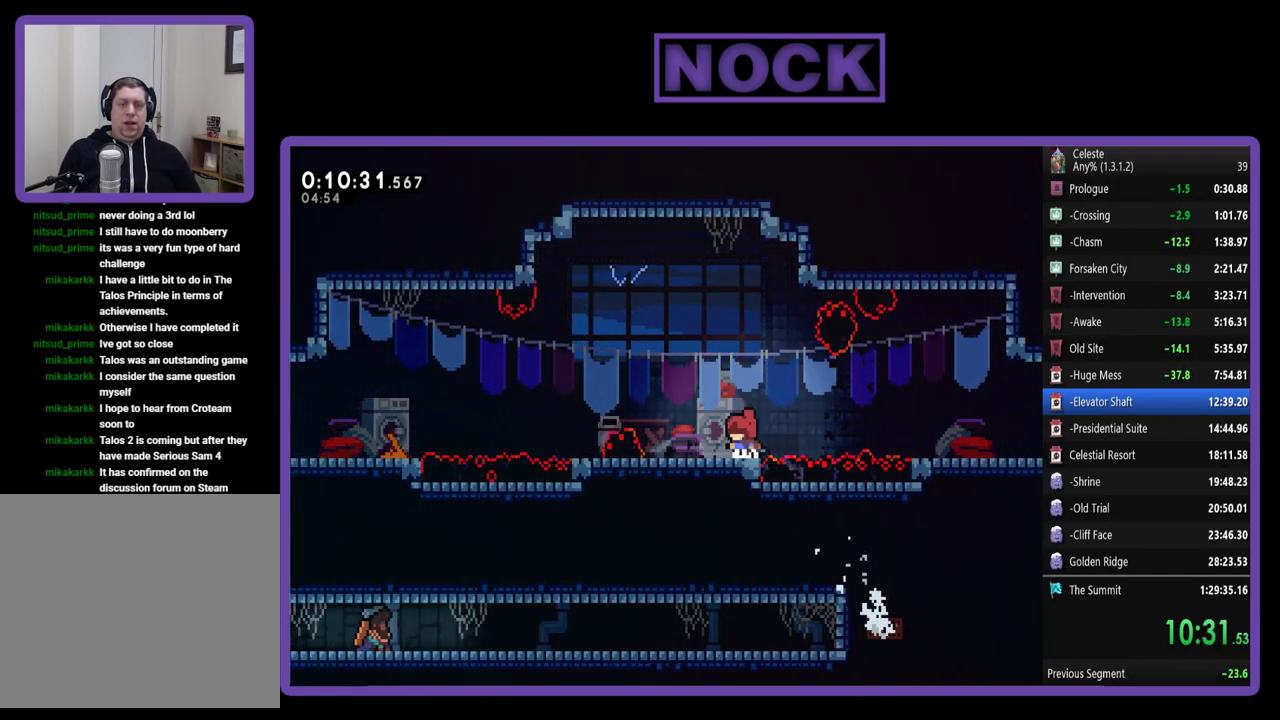
{"buttons": ["CROSS", "R2"], "left_stick": "center", "events": [[17, "DPAD_LEFT", "up"], [383, "CROSS", "down"]]}
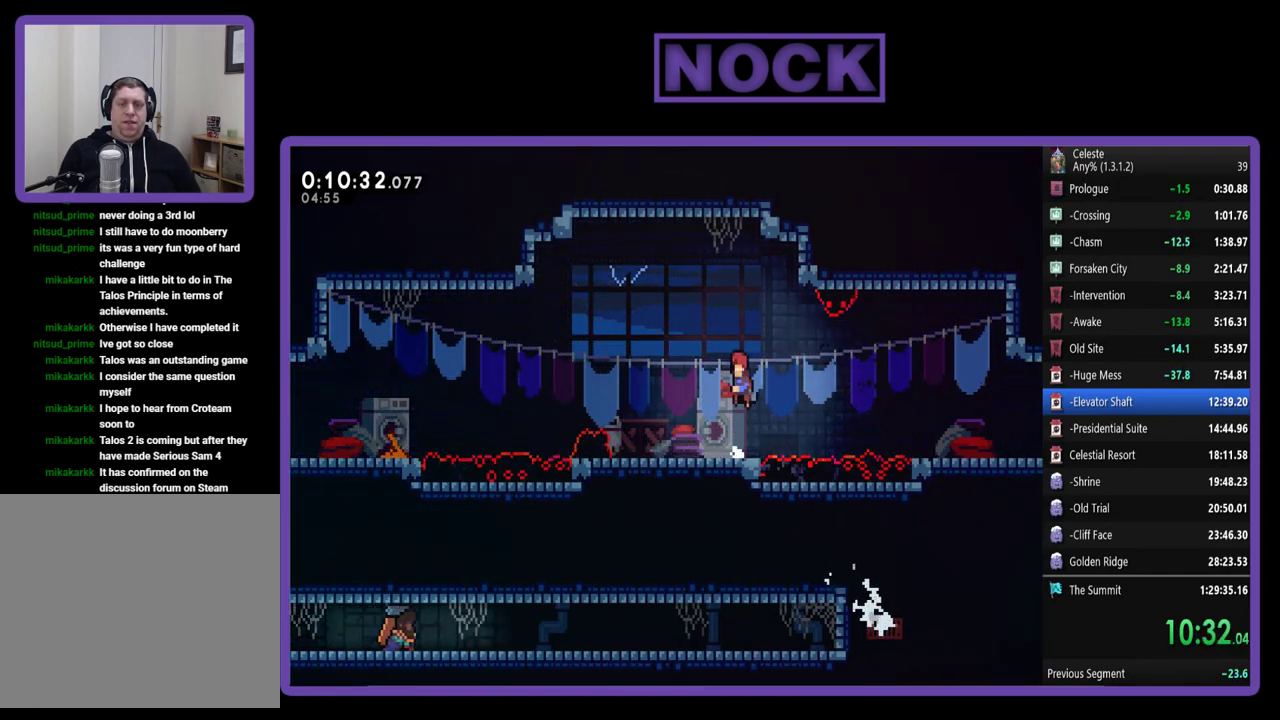
{"buttons": ["R2"], "left_stick": "center", "events": [[317, "CROSS", "up"]]}
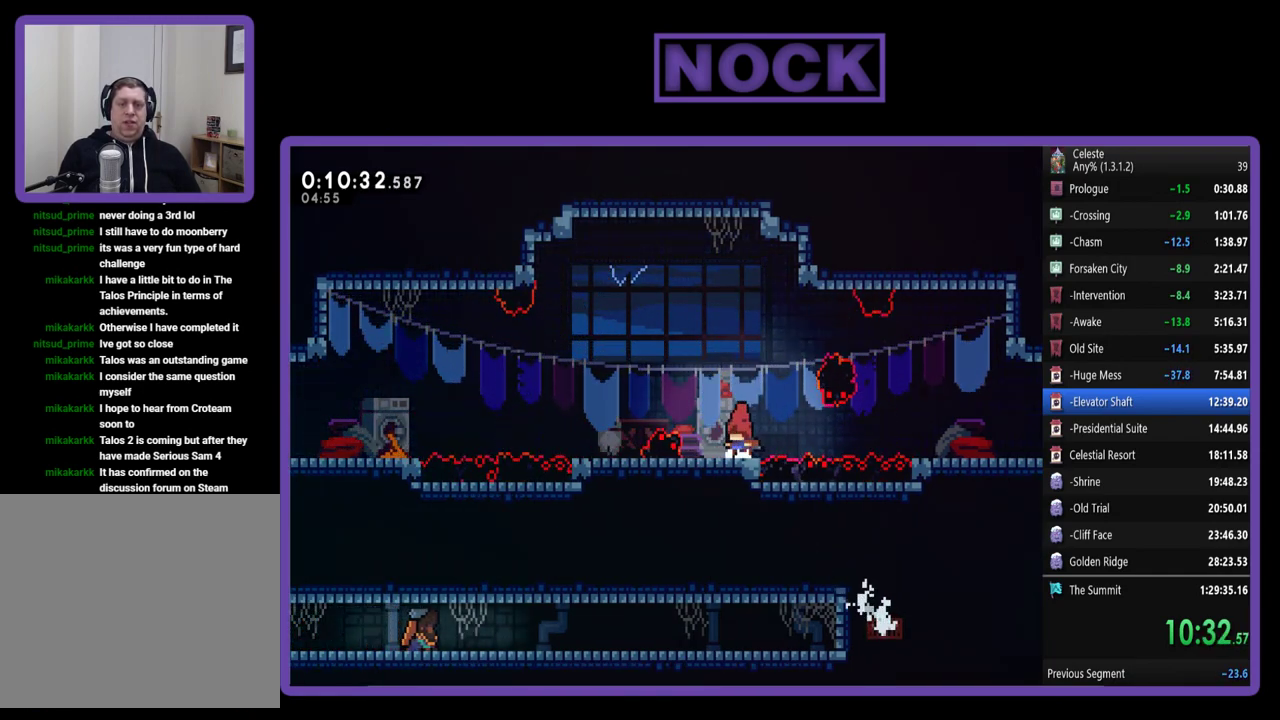
{"buttons": ["CROSS", "R2", "DPAD_UP", "DPAD_RIGHT"], "left_stick": "center", "events": [[83, "CROSS", "down"], [117, "DPAD_RIGHT", "down"], [317, "DPAD_UP", "down"]]}
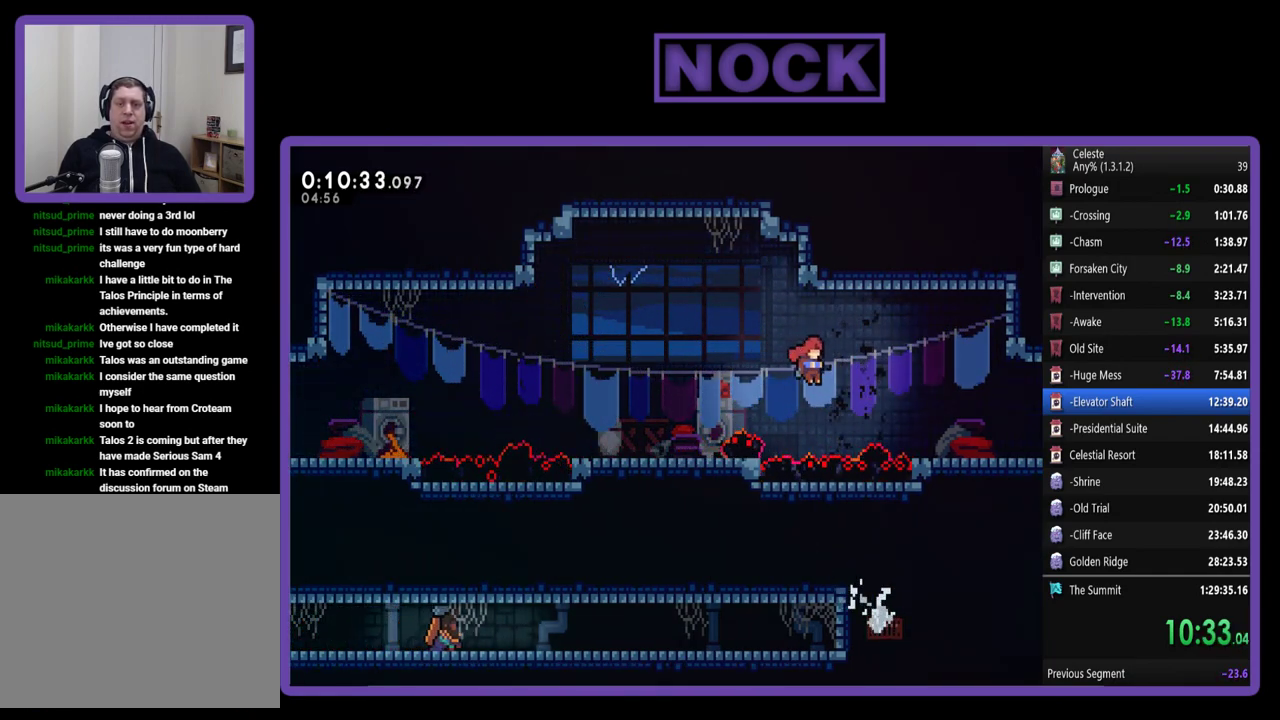
{"buttons": ["DPAD_RIGHT"], "left_stick": "center", "events": [[17, "CROSS", "up"], [83, "CIRCLE", "down"], [283, "CIRCLE", "up"], [350, "R2", "up"], [383, "DPAD_UP", "up"]]}
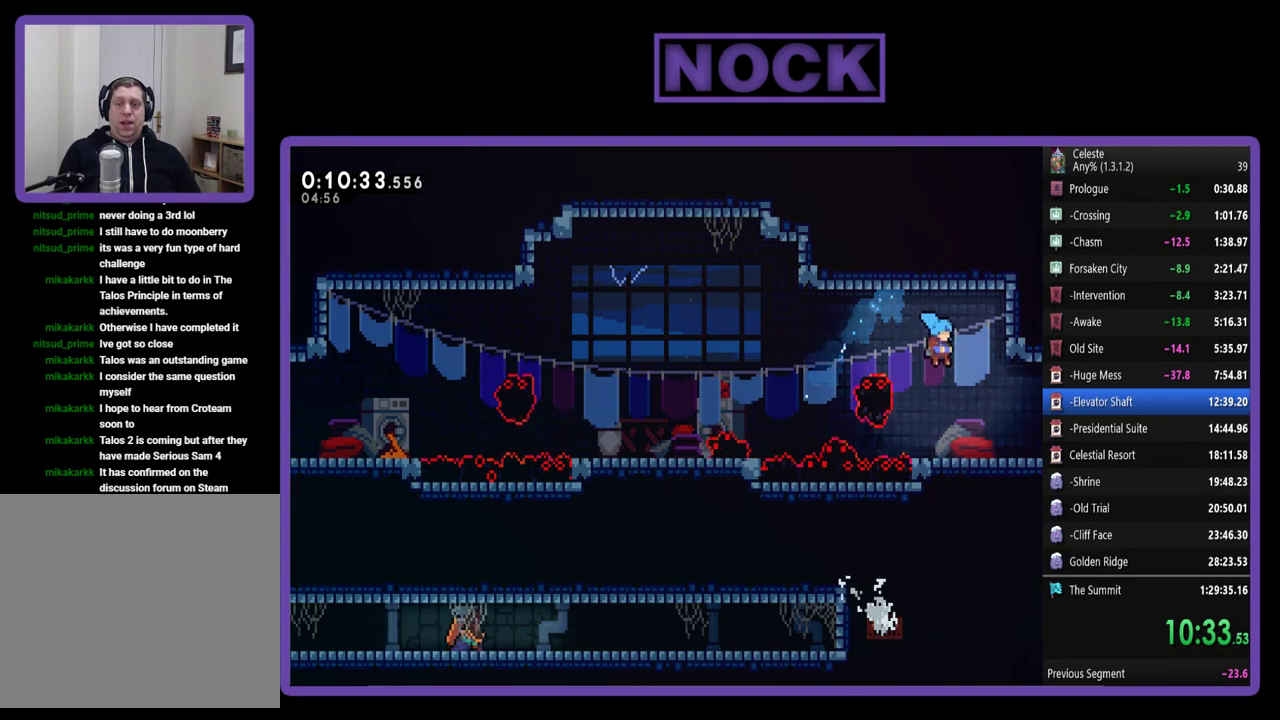
{"buttons": ["R2", "DPAD_DOWN", "DPAD_RIGHT"], "left_stick": "center", "events": [[50, "DPAD_DOWN", "down"], [217, "CIRCLE", "down"], [383, "CIRCLE", "up"], [417, "R2", "down"]]}
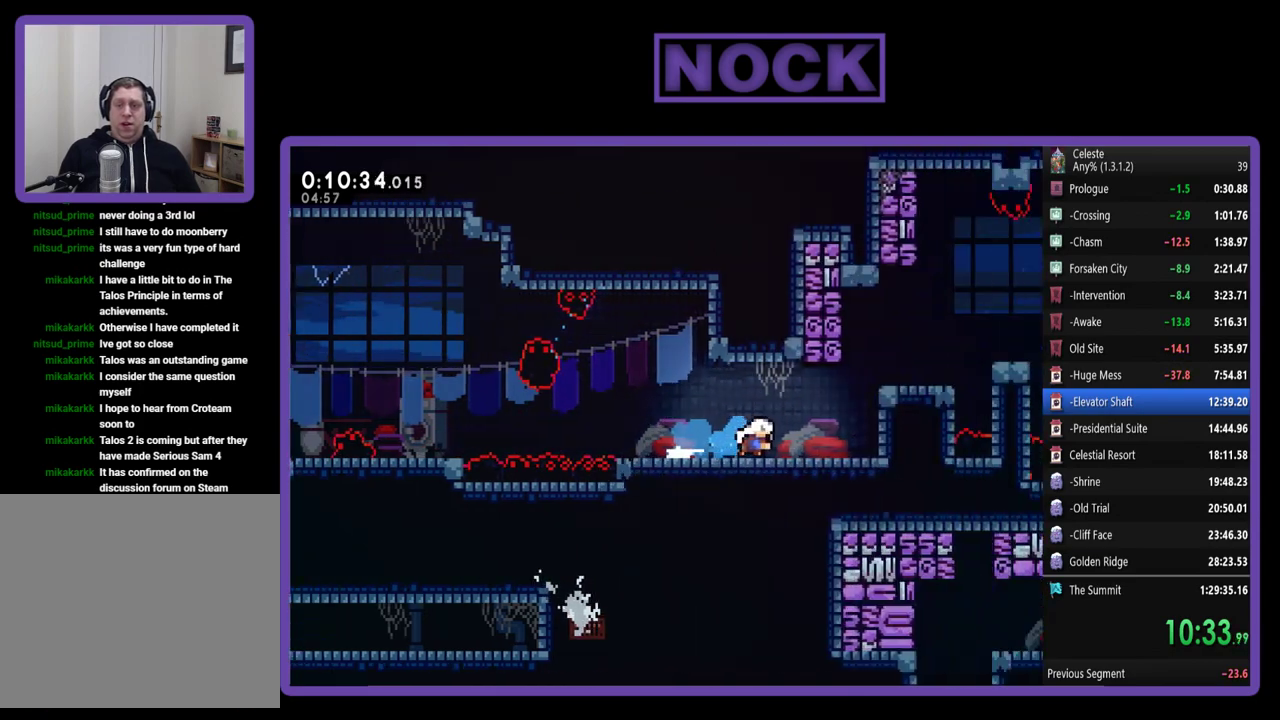
{"buttons": ["R2", "DPAD_RIGHT"], "left_stick": "center", "events": [[50, "DPAD_DOWN", "up"], [150, "DPAD_RIGHT", "up"], [183, "R2", "up"], [383, "DPAD_RIGHT", "down"], [483, "R2", "down"]]}
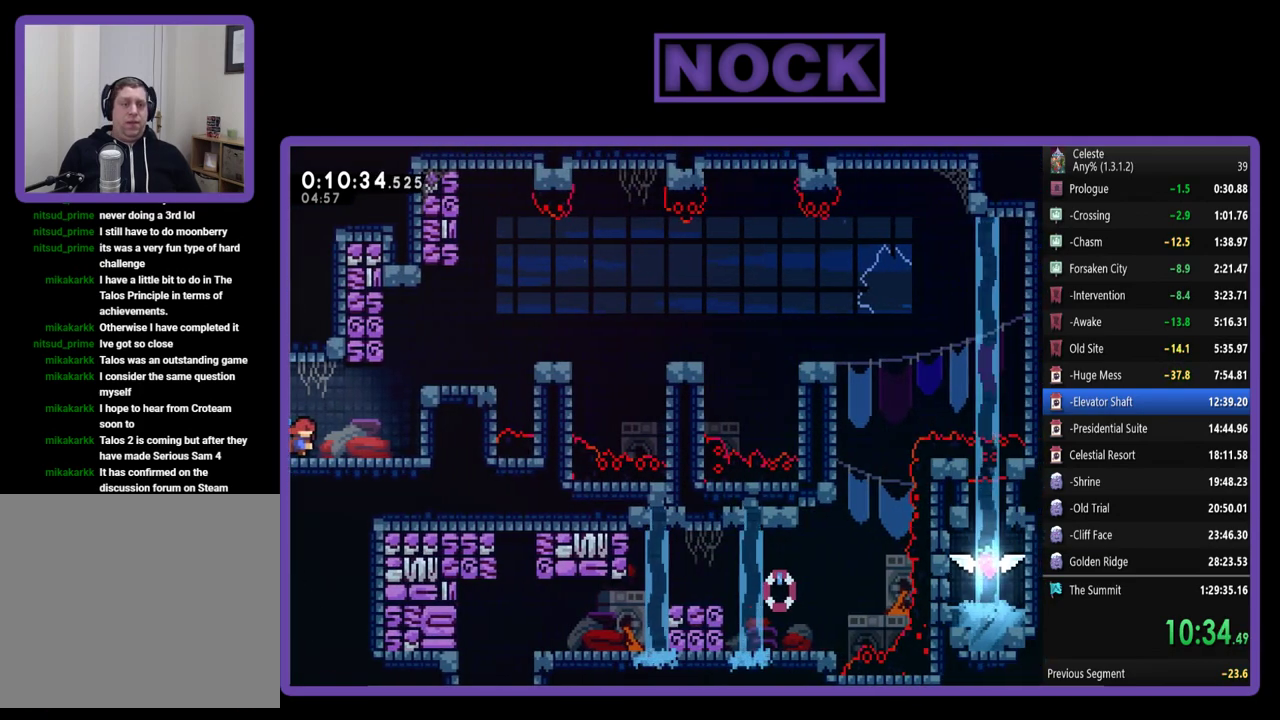
{"buttons": ["CROSS", "R2", "DPAD_RIGHT"], "left_stick": "center", "events": [[117, "CROSS", "down"], [350, "CROSS", "up"], [450, "CROSS", "down"]]}
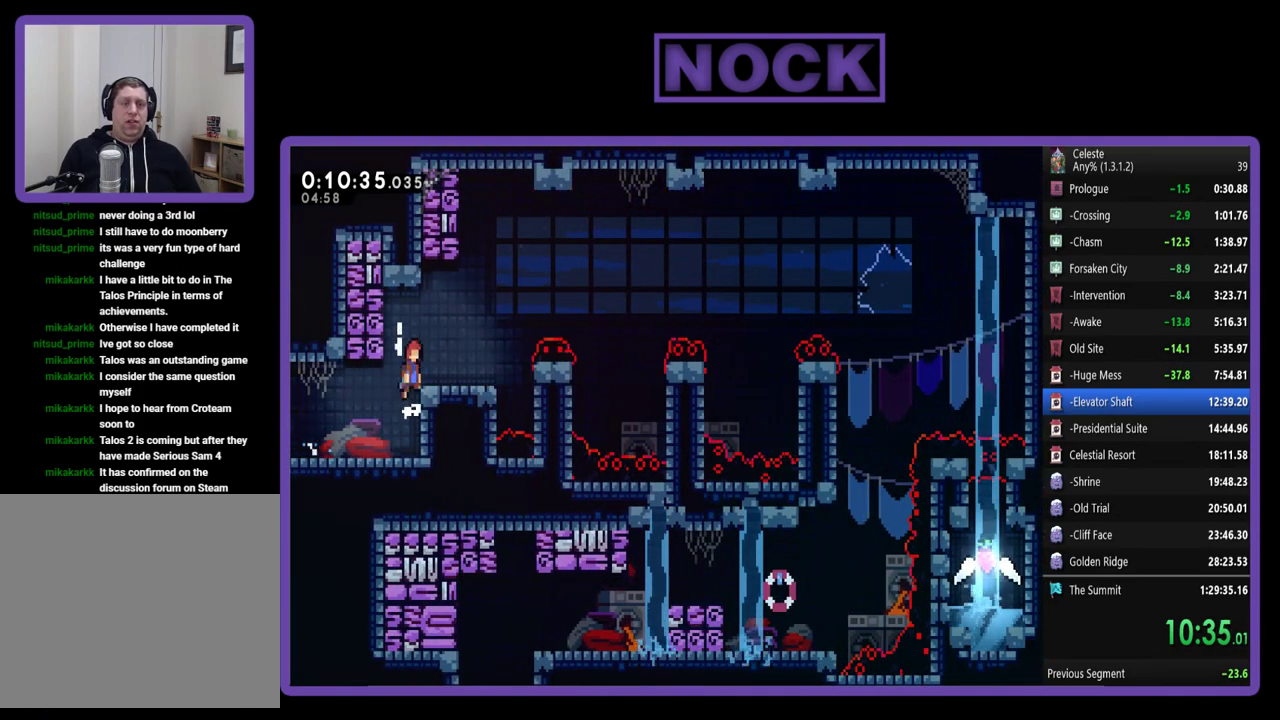
{"buttons": ["R2"], "left_stick": "center", "events": [[83, "CROSS", "up"], [417, "DPAD_RIGHT", "up"]]}
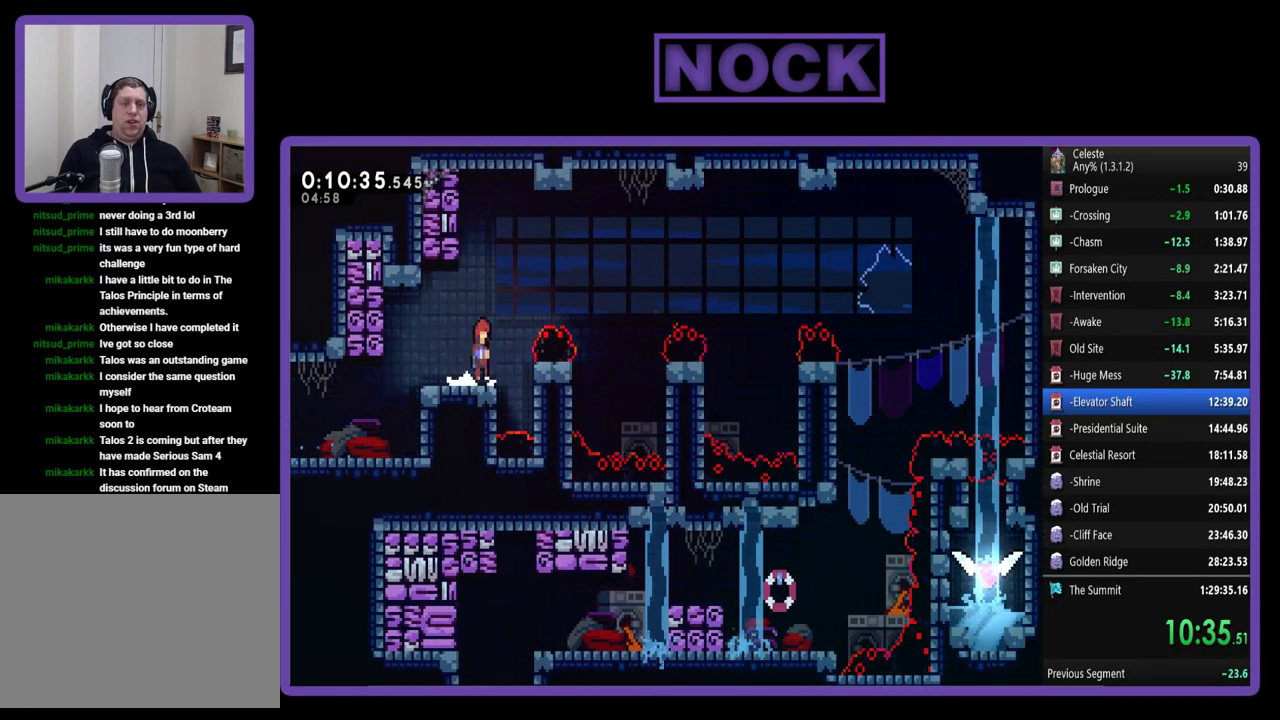
{"buttons": ["R2", "DPAD_RIGHT"], "left_stick": "center", "events": [[17, "CROSS", "down"], [83, "DPAD_RIGHT", "down"], [183, "CROSS", "up"], [217, "DPAD_RIGHT", "up"], [317, "DPAD_RIGHT", "down"]]}
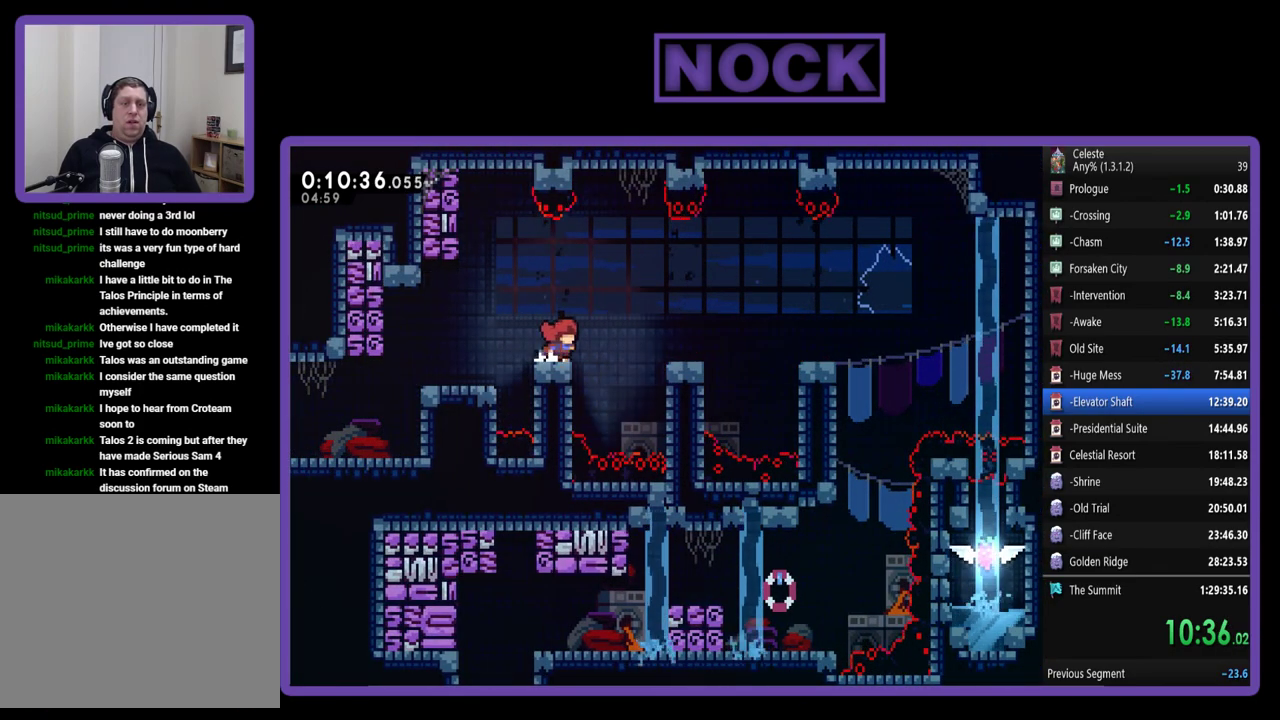
{"buttons": ["R2", "DPAD_RIGHT"], "left_stick": "center", "events": [[17, "DPAD_RIGHT", "up"], [217, "CROSS", "down"], [217, "DPAD_RIGHT", "down"], [350, "CROSS", "up"], [383, "DPAD_RIGHT", "up"], [483, "DPAD_RIGHT", "down"]]}
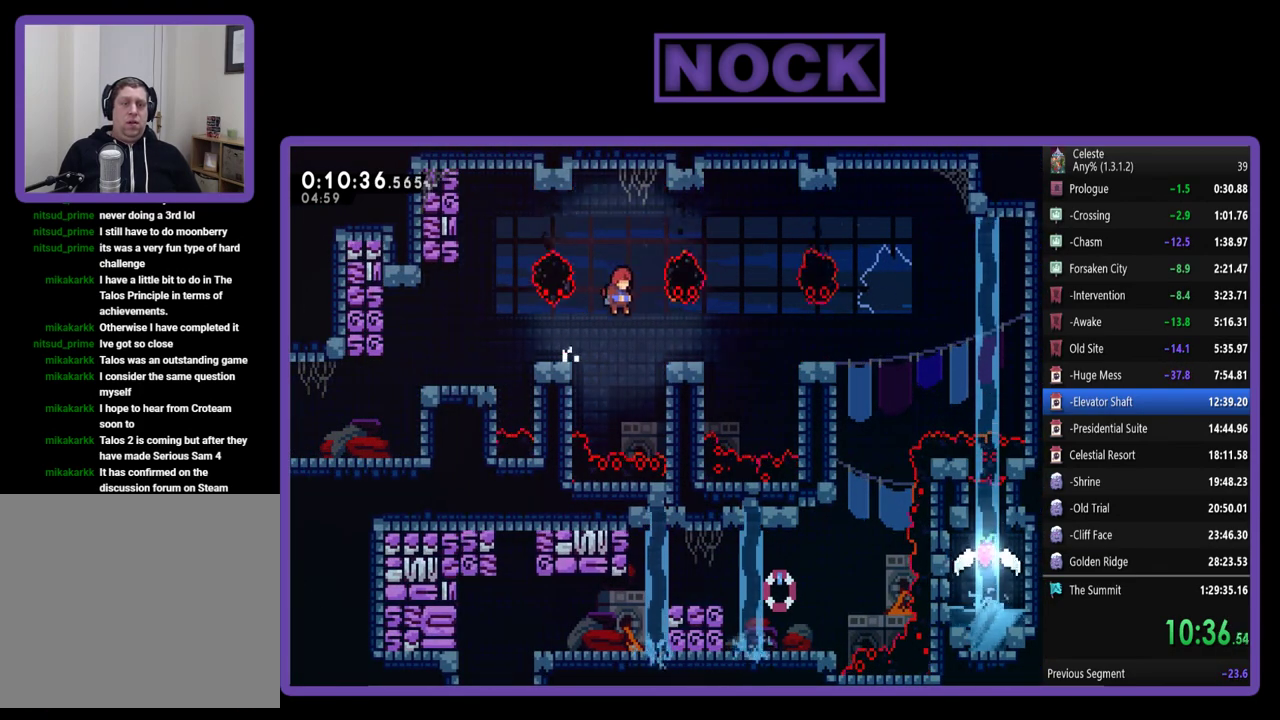
{"buttons": ["R2"], "left_stick": "center", "events": [[83, "DPAD_RIGHT", "up"], [150, "DPAD_RIGHT", "down"], [417, "DPAD_RIGHT", "up"]]}
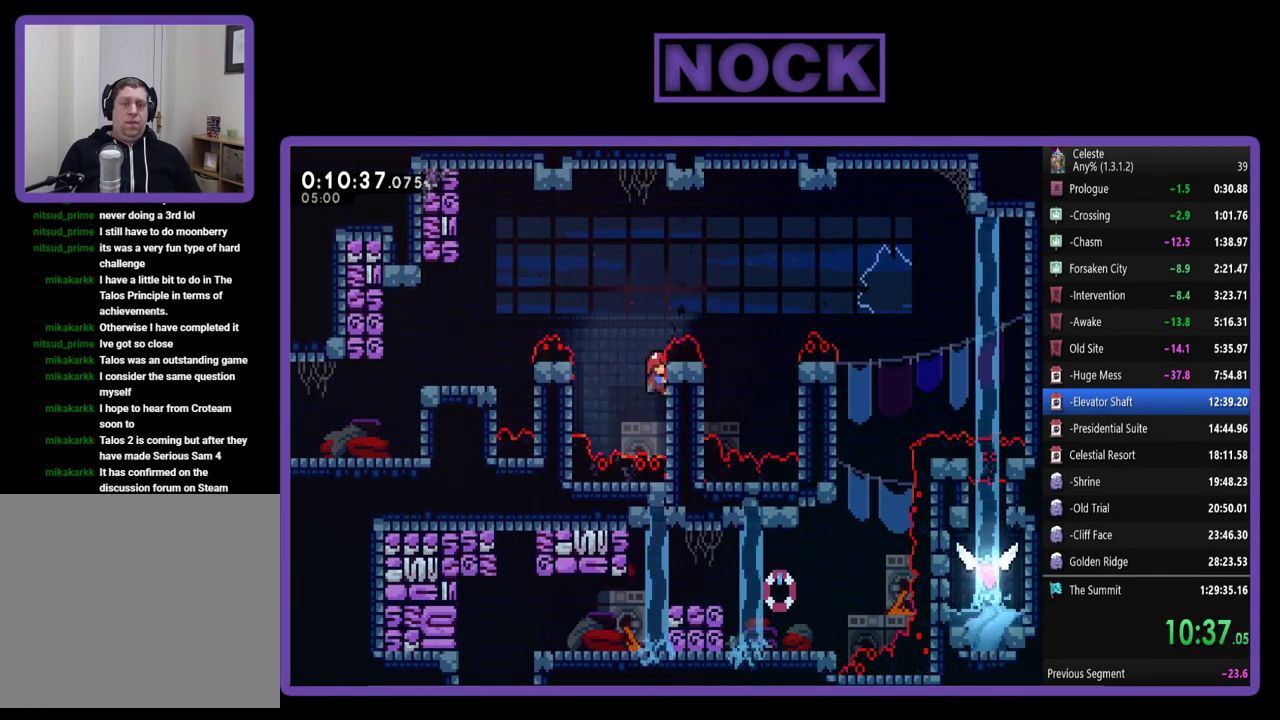
{"buttons": ["R2", "DPAD_UP"], "left_stick": "center", "events": [[383, "DPAD_UP", "down"]]}
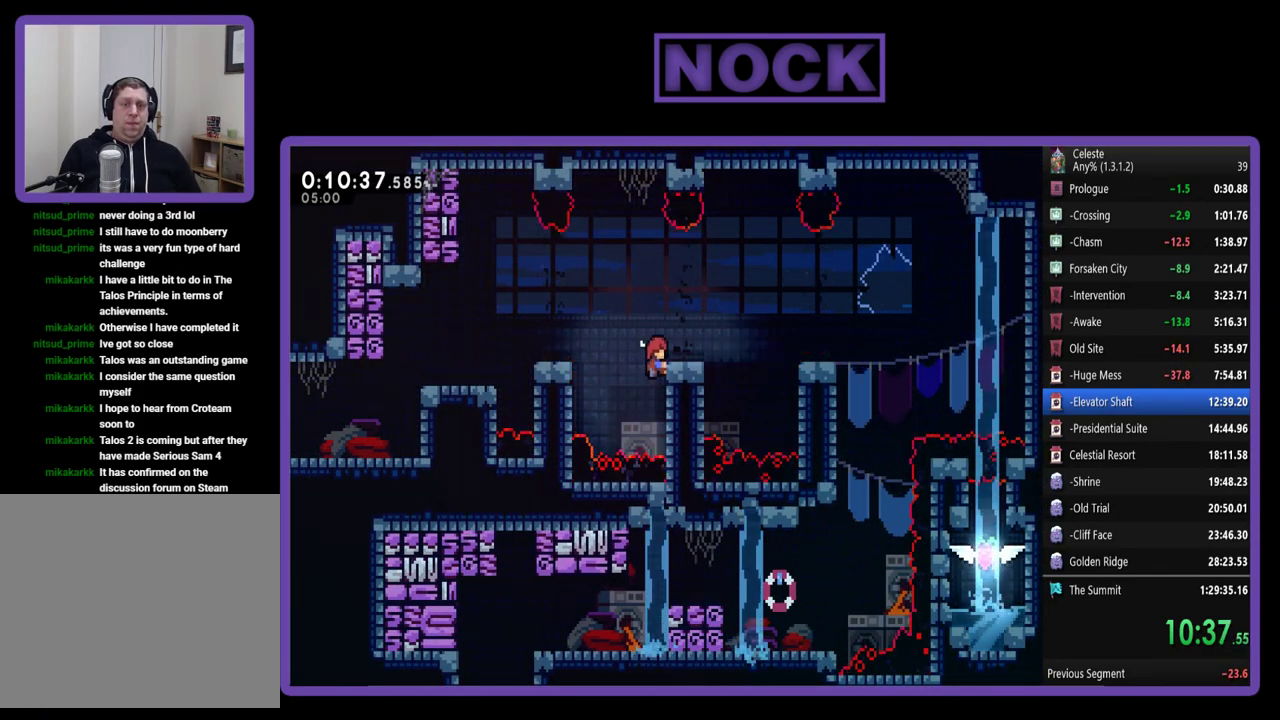
{"buttons": ["R2"], "left_stick": "center", "events": [[183, "DPAD_UP", "up"]]}
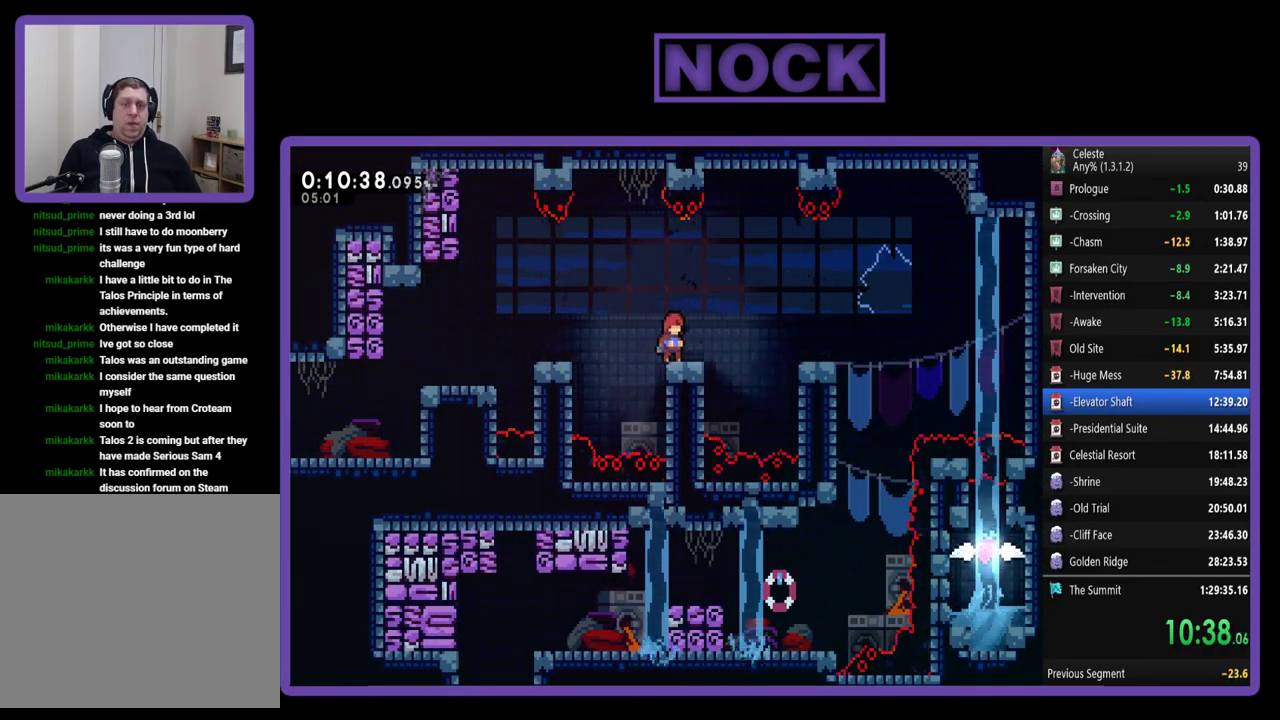
{"buttons": ["CROSS", "R2", "DPAD_UP", "DPAD_RIGHT"], "left_stick": "center", "events": [[17, "DPAD_RIGHT", "down"], [50, "DPAD_UP", "down"], [250, "DPAD_RIGHT", "up"], [283, "CROSS", "down"], [383, "DPAD_RIGHT", "down"]]}